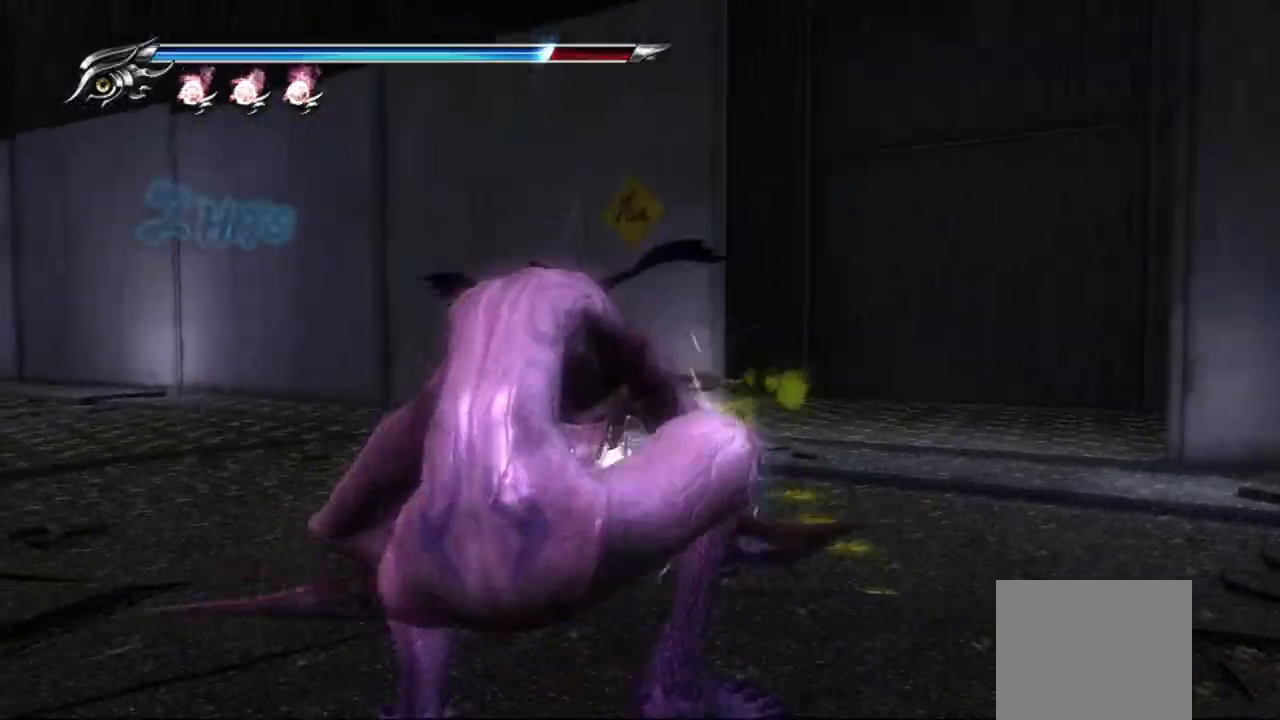
Gameplay with a controller (PlayStation layout); each line is a JSON object with the inputs held at the frame after it (dt_ms = milliseconds from this image to that frame). "events" lists button and stick changes between this image and that frame as [ms after this image, input, new state], when the widget could be followed in between.
{"dt_ms": 1000, "buttons": [], "left_stick": "down", "right_stick": "center"}
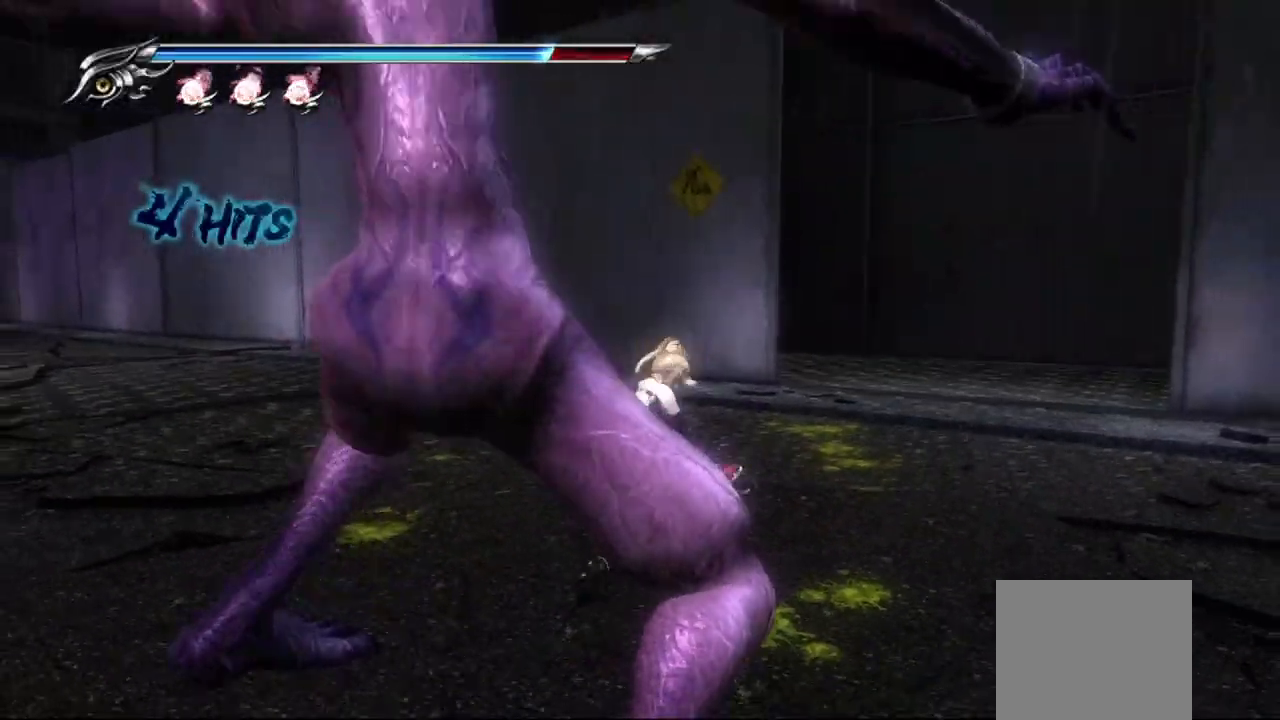
{"dt_ms": 500, "buttons": [], "left_stick": "down", "right_stick": "center", "events": [[50, "SQUARE", "down"], [167, "SQUARE", "up"], [217, "SQUARE", "down"], [300, "SQUARE", "up"], [367, "SQUARE", "down"], [450, "SQUARE", "up"]]}
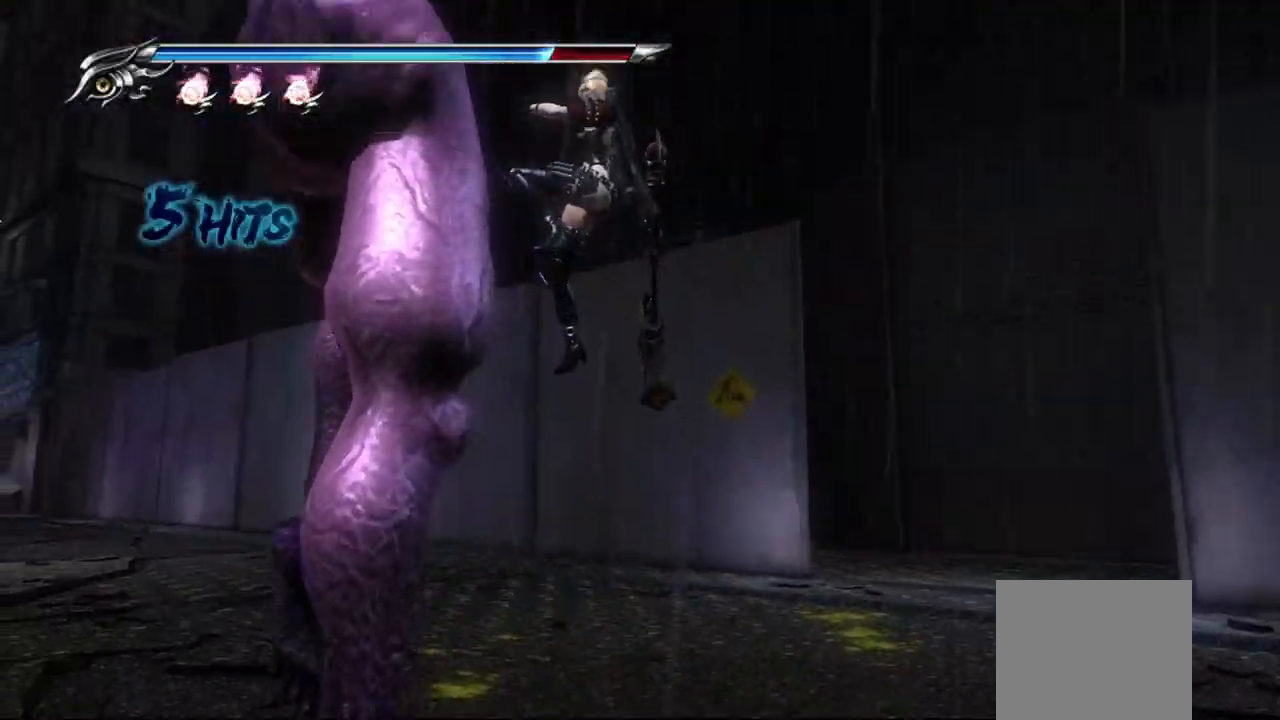
{"dt_ms": 500, "buttons": [], "left_stick": "down", "right_stick": "center", "events": [[33, "SQUARE", "down"], [67, "SQUARE", "up"], [150, "SQUARE", "down"], [200, "SQUARE", "up"], [283, "SQUARE", "down"], [350, "SQUARE", "up"], [433, "SQUARE", "down"], [500, "SQUARE", "up"]]}
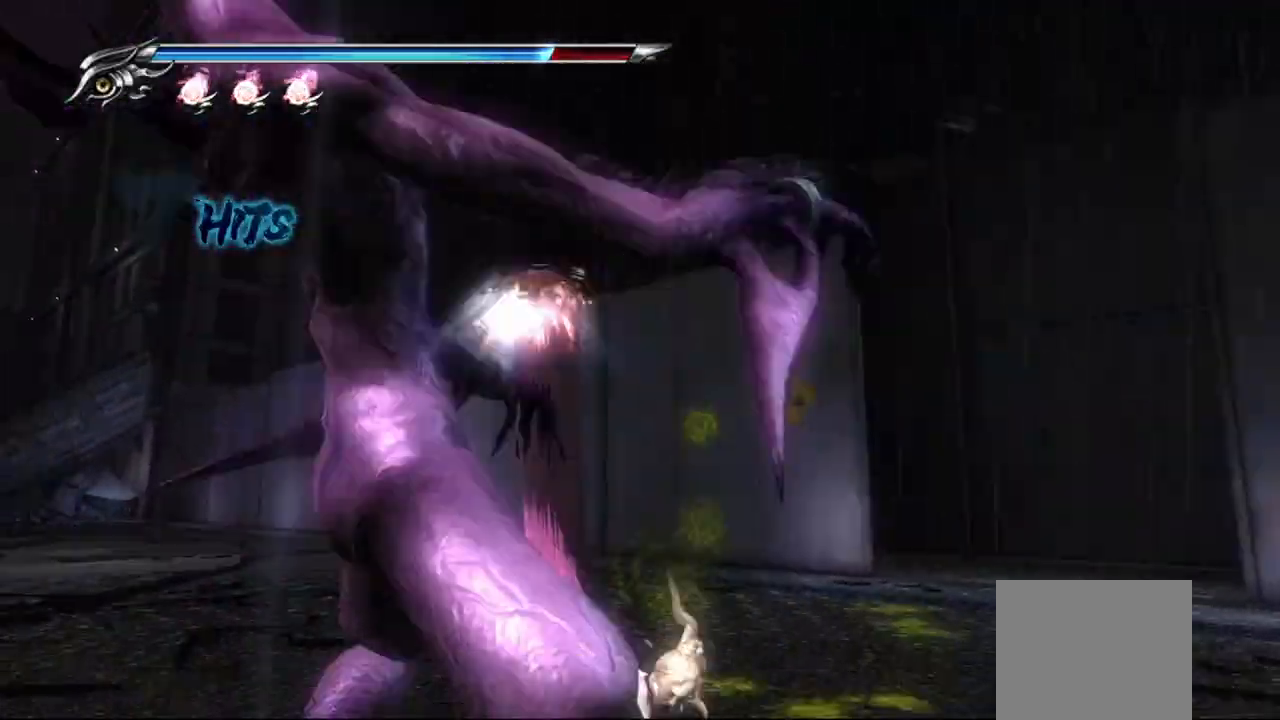
{"dt_ms": 500, "buttons": [], "left_stick": "down", "right_stick": "center", "events": [[67, "SQUARE", "down"], [133, "SQUARE", "up"], [217, "SQUARE", "down"], [300, "SQUARE", "up"], [367, "SQUARE", "down"], [433, "SQUARE", "up"]]}
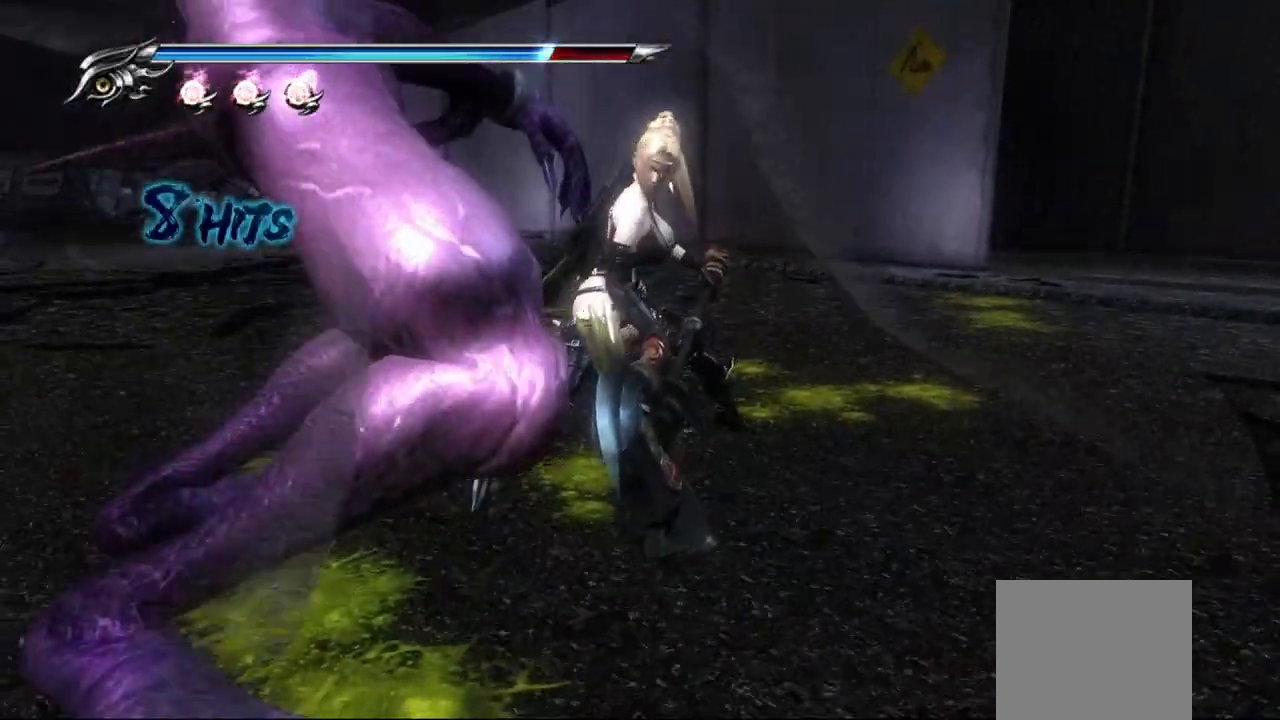
{"dt_ms": 500, "buttons": [], "left_stick": "center", "right_stick": "center", "events": [[100, "left_stick", "center"]]}
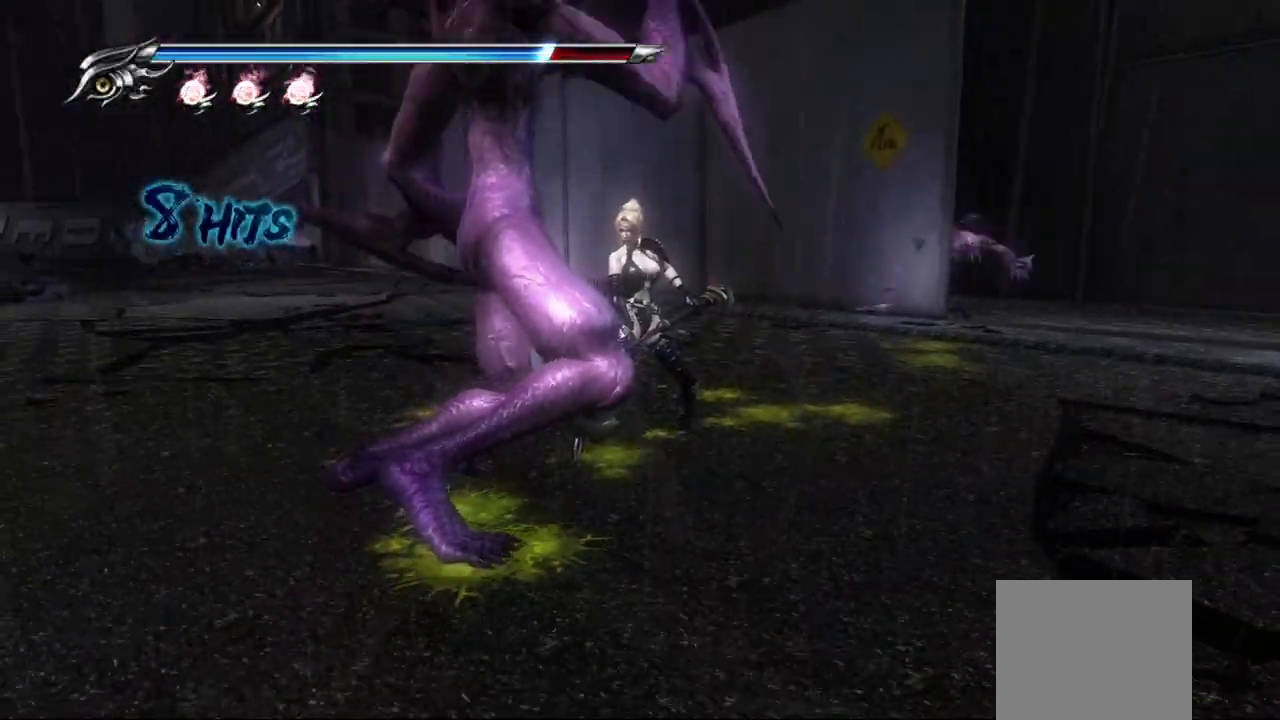
{"dt_ms": 500, "buttons": [], "left_stick": "center", "right_stick": "center", "events": []}
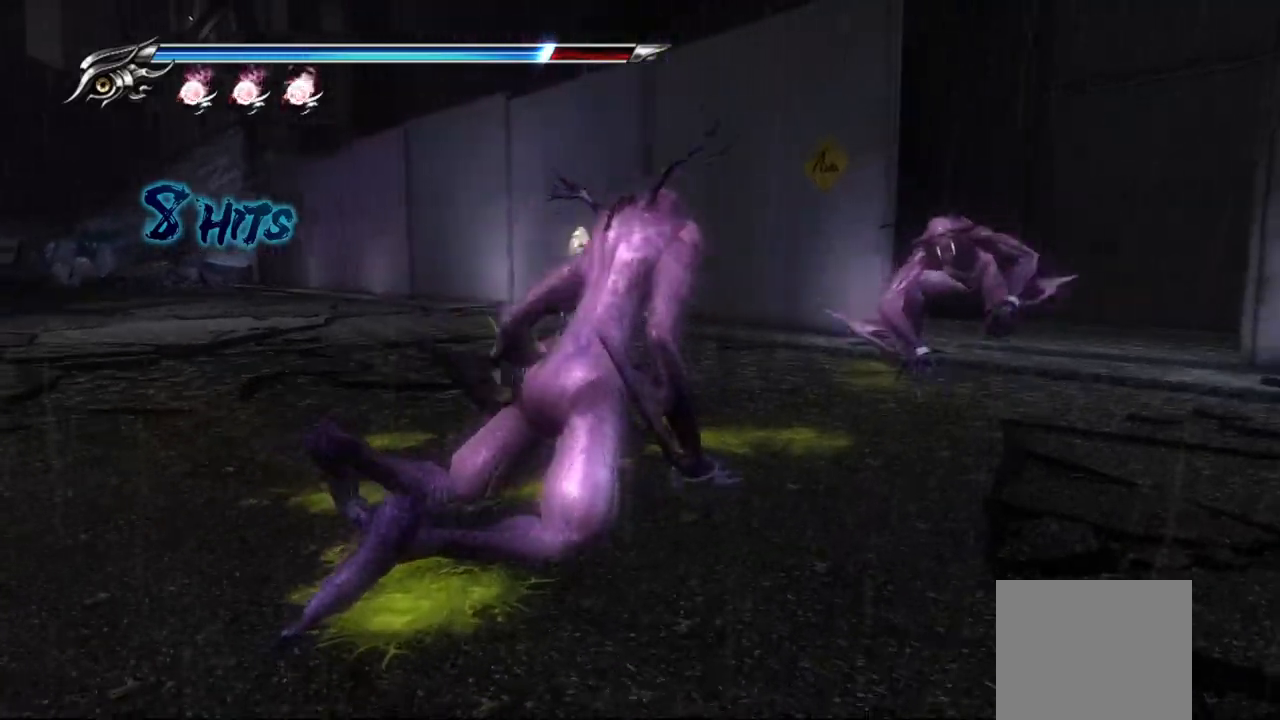
{"dt_ms": 500, "buttons": [], "left_stick": "center", "right_stick": "center", "events": [[100, "TRIANGLE", "down"], [333, "TRIANGLE", "up"]]}
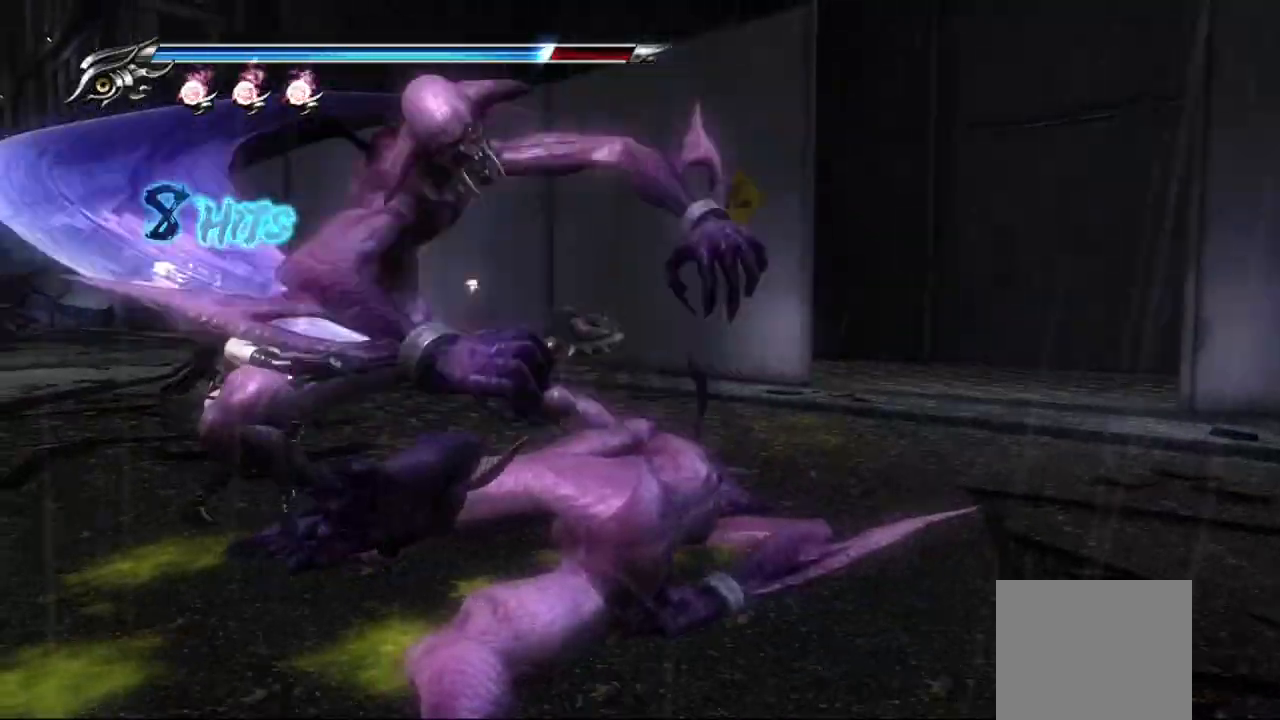
{"dt_ms": 500, "buttons": ["L1"], "left_stick": "center", "right_stick": "center", "events": [[167, "L1", "down"]]}
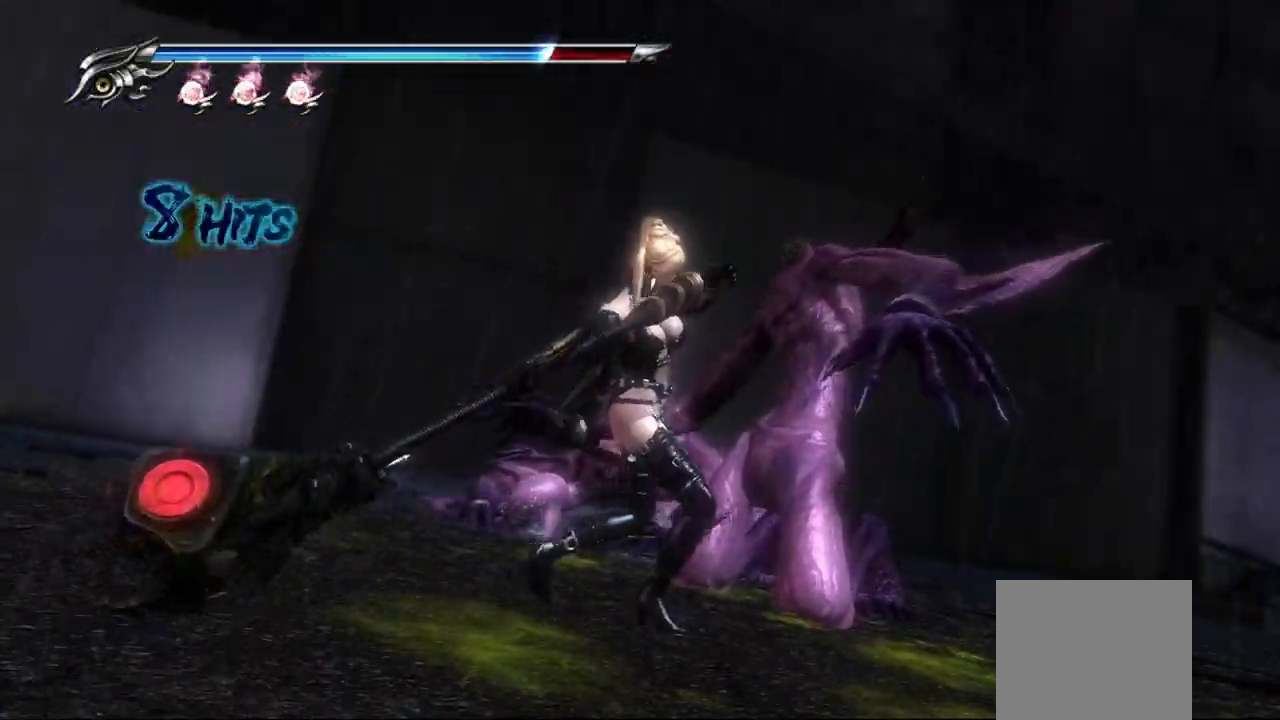
{"dt_ms": 500, "buttons": [], "left_stick": "center", "right_stick": "center", "events": [[133, "L1", "up"], [167, "SQUARE", "down"], [233, "SQUARE", "up"], [317, "SQUARE", "down"], [417, "SQUARE", "up"]]}
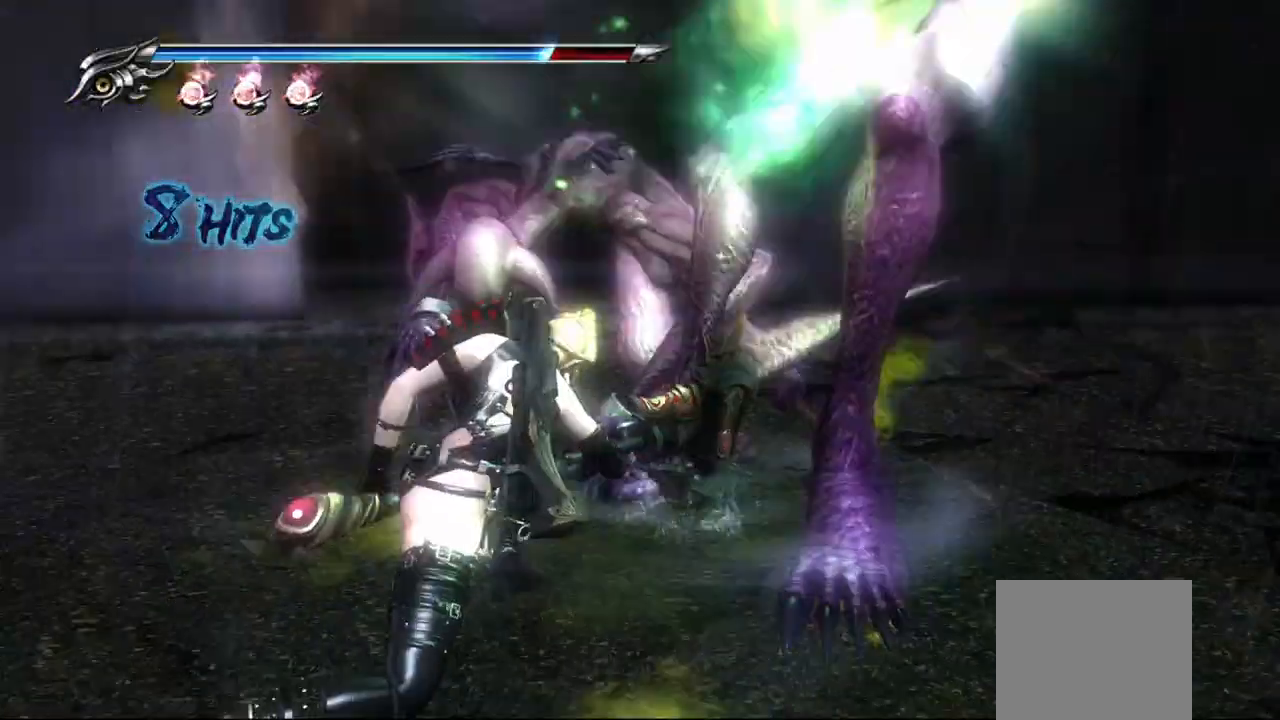
{"dt_ms": 500, "buttons": [], "left_stick": "center", "right_stick": "center", "events": []}
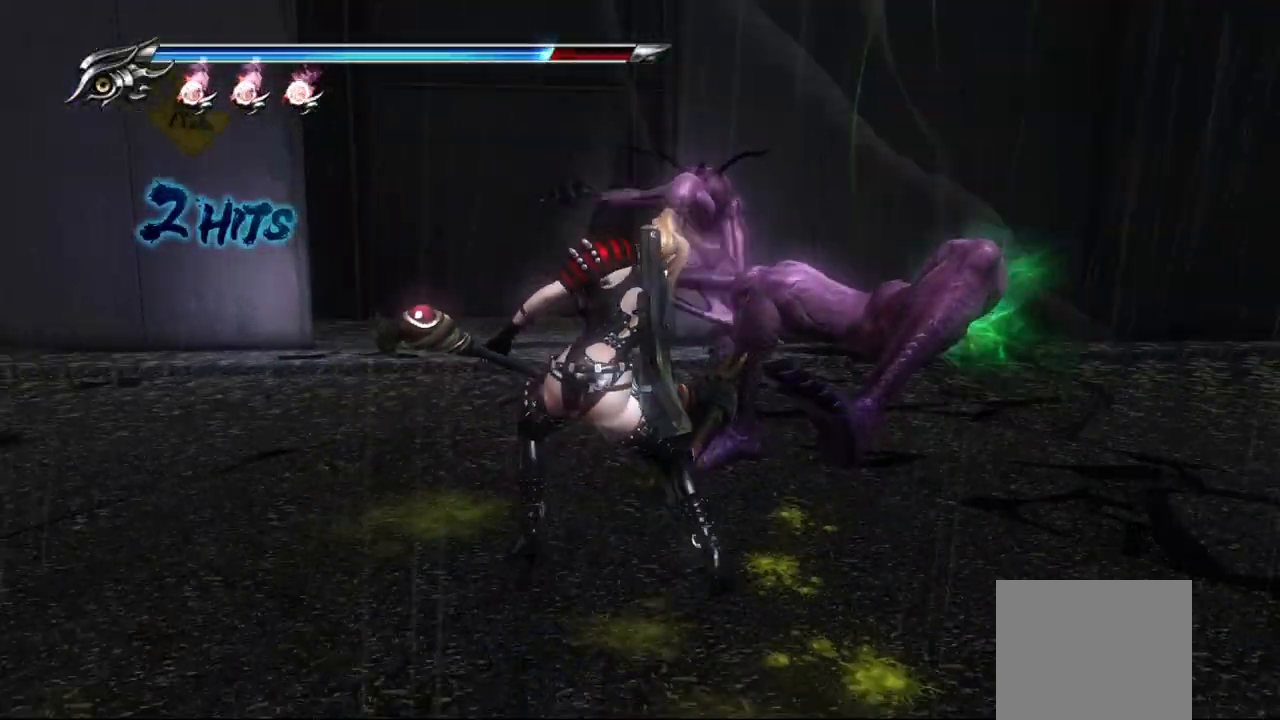
{"dt_ms": 500, "buttons": ["SQUARE"], "left_stick": "up", "right_stick": "center", "events": [[83, "SQUARE", "down"], [100, "left_stick", "up"], [200, "SQUARE", "up"], [300, "SQUARE", "down"], [367, "SQUARE", "up"], [450, "SQUARE", "down"]]}
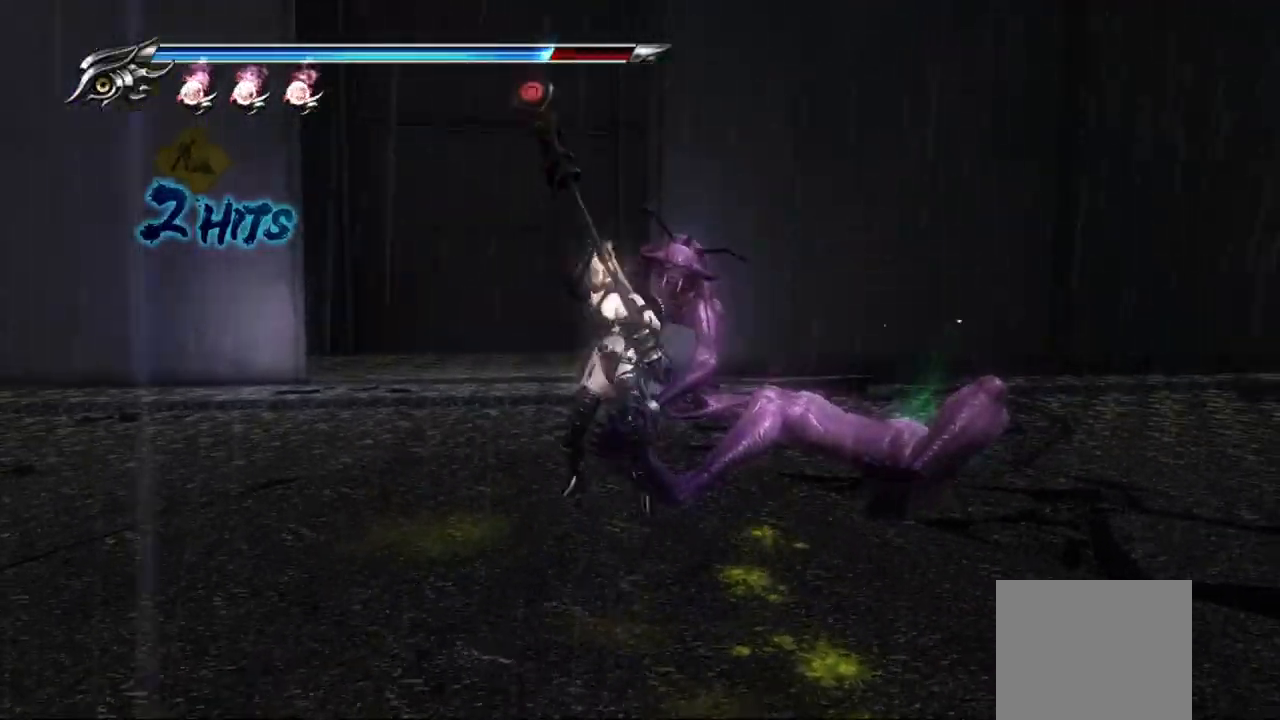
{"dt_ms": 500, "buttons": [], "left_stick": "up", "right_stick": "center", "events": [[17, "SQUARE", "up"], [100, "SQUARE", "down"], [167, "SQUARE", "up"], [250, "SQUARE", "down"], [317, "SQUARE", "up"], [367, "SQUARE", "down"], [433, "SQUARE", "up"]]}
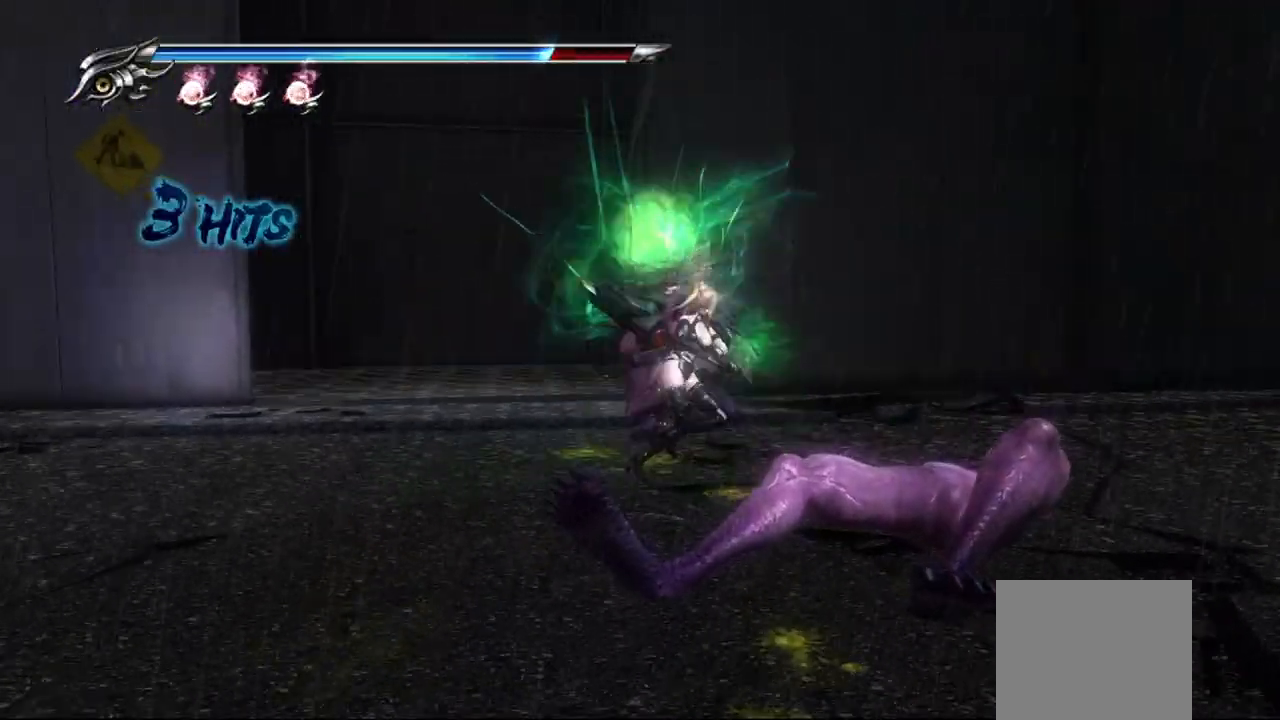
{"dt_ms": 500, "buttons": ["R1"], "left_stick": "center", "right_stick": "center", "events": [[17, "SQUARE", "down"], [100, "SQUARE", "up"], [400, "left_stick", "center"], [483, "R1", "down"]]}
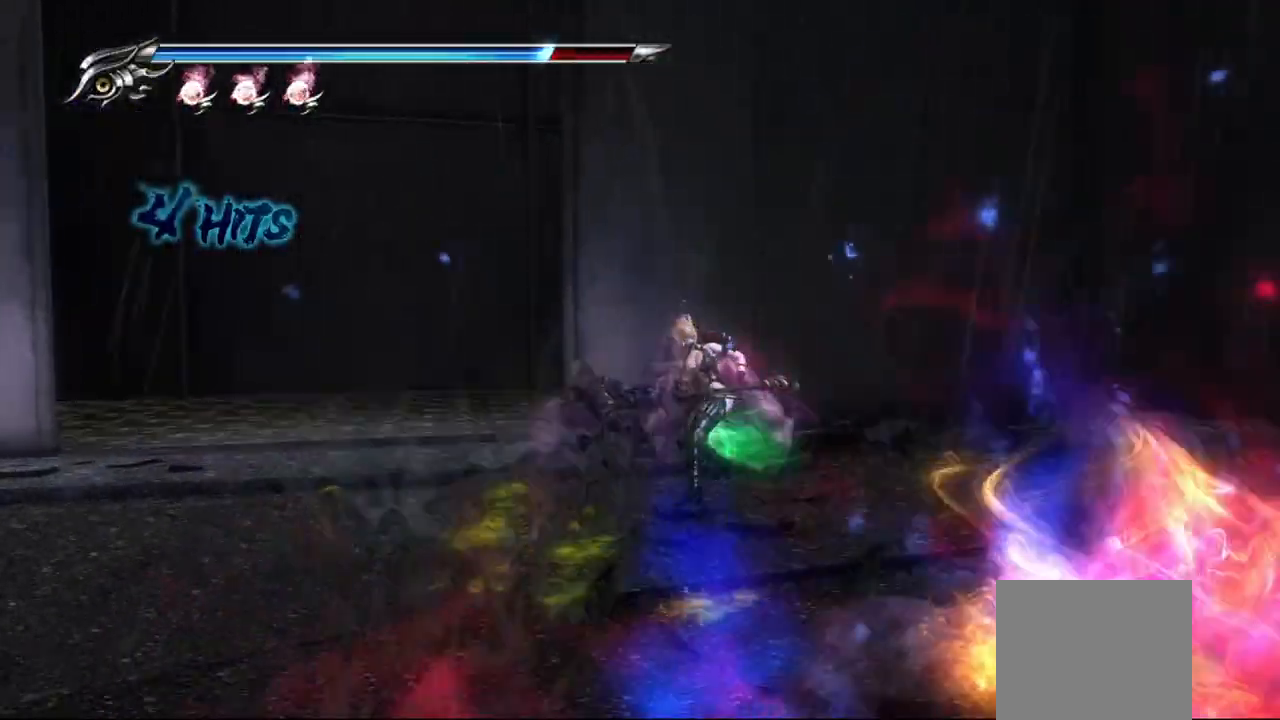
{"dt_ms": 500, "buttons": [], "left_stick": "center", "right_stick": "center", "events": [[100, "R1", "up"], [150, "TRIANGLE", "down"], [200, "TRIANGLE", "up"], [300, "TRIANGLE", "down"], [350, "TRIANGLE", "up"]]}
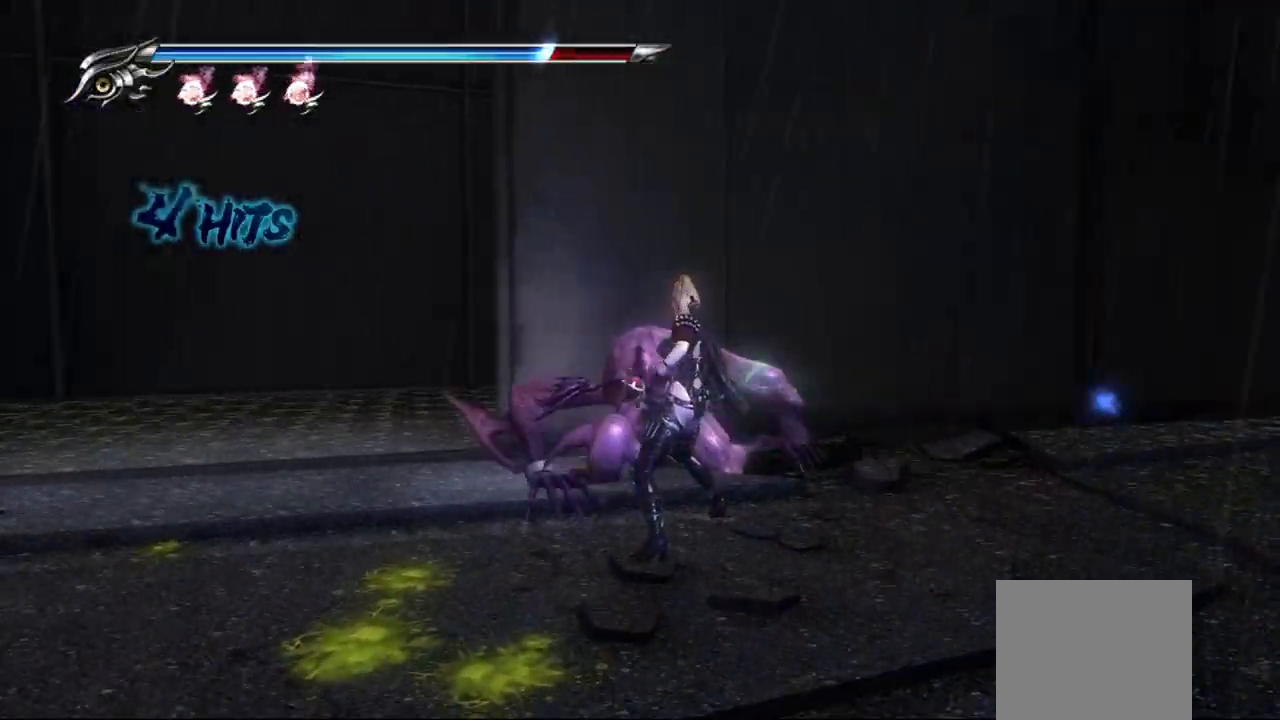
{"dt_ms": 500, "buttons": [], "left_stick": "center", "right_stick": "center", "events": [[233, "TRIANGLE", "down"], [317, "TRIANGLE", "up"]]}
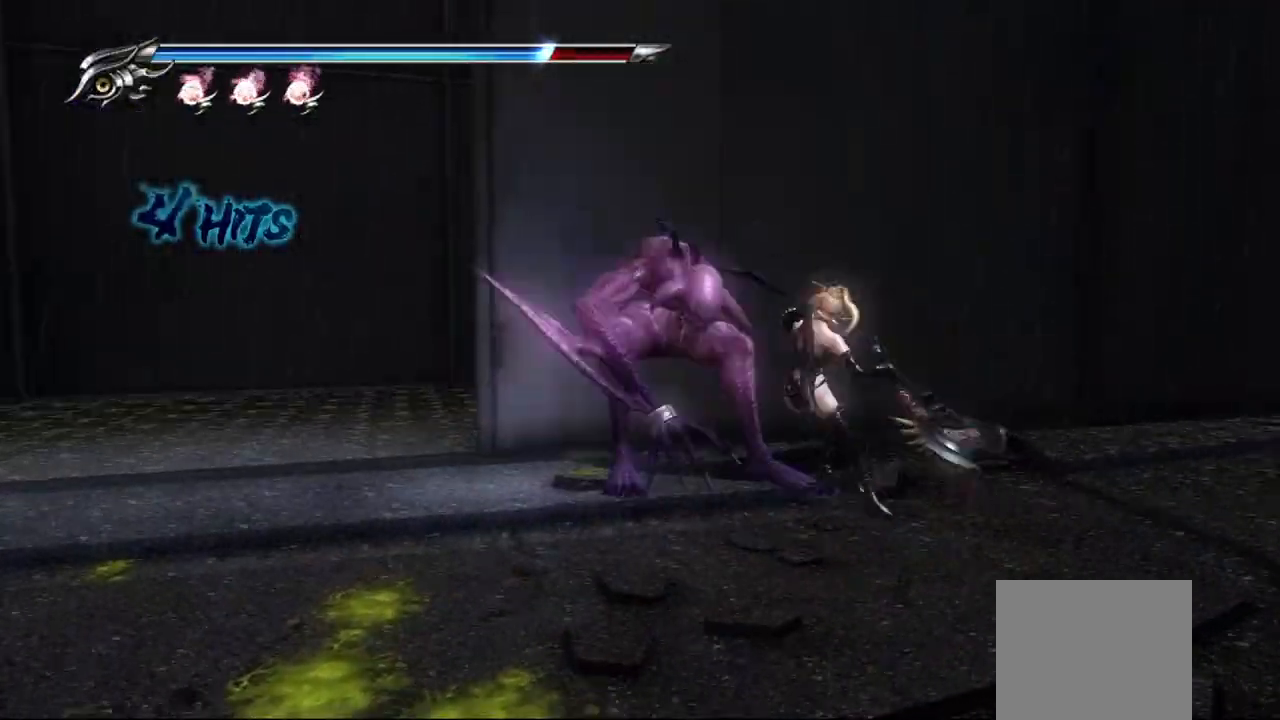
{"dt_ms": 500, "buttons": [], "left_stick": "center", "right_stick": "center", "events": [[350, "TRIANGLE", "down"], [433, "TRIANGLE", "up"]]}
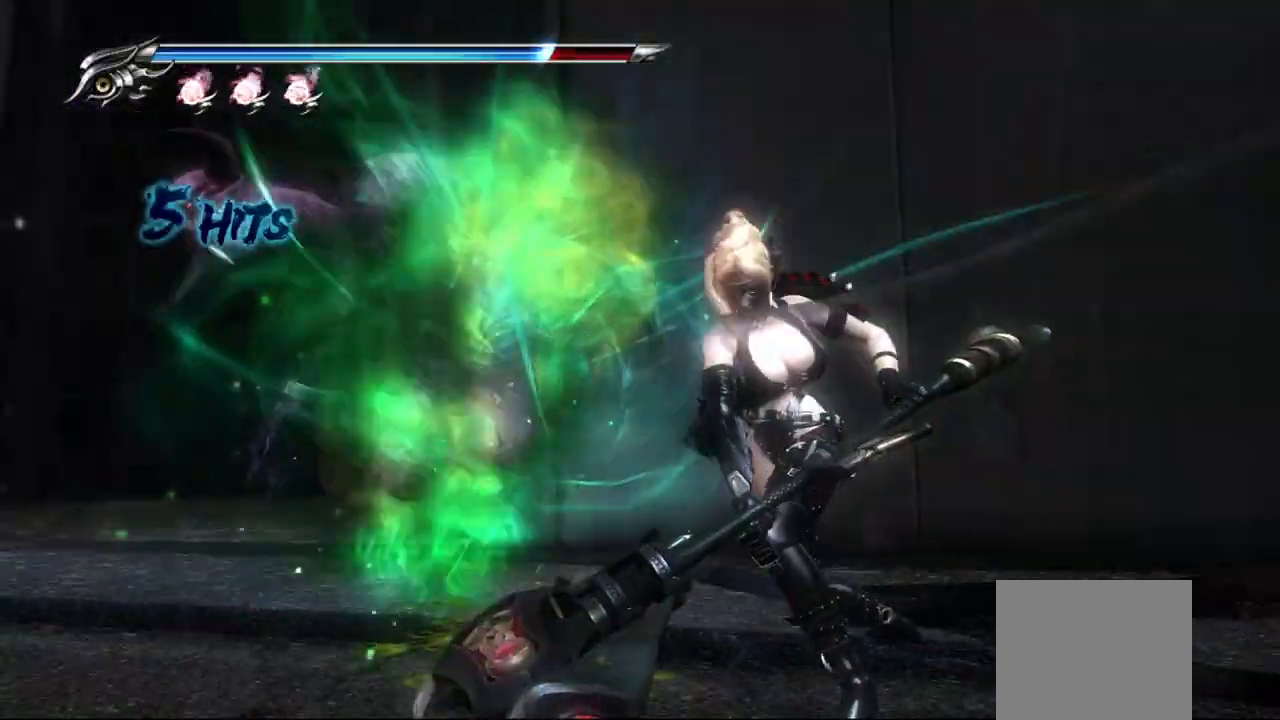
{"dt_ms": 500, "buttons": [], "left_stick": "center", "right_stick": "center", "events": []}
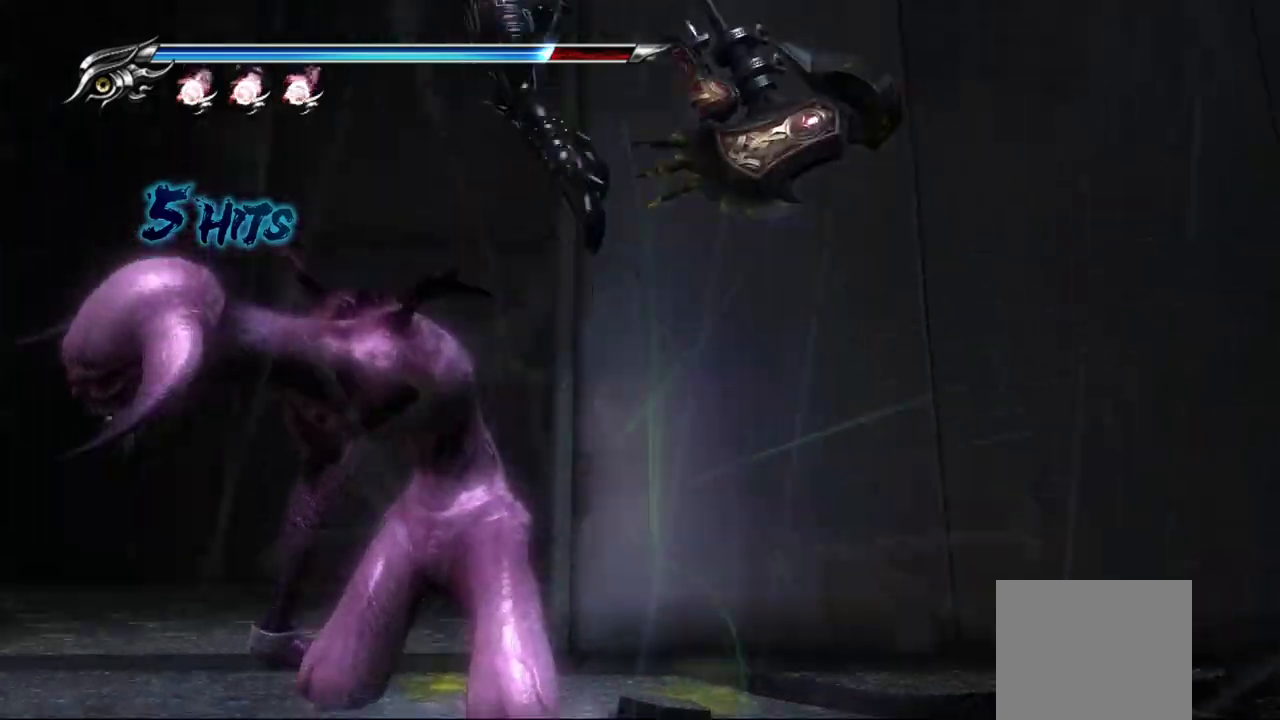
{"dt_ms": 500, "buttons": [], "left_stick": "center", "right_stick": "center", "events": []}
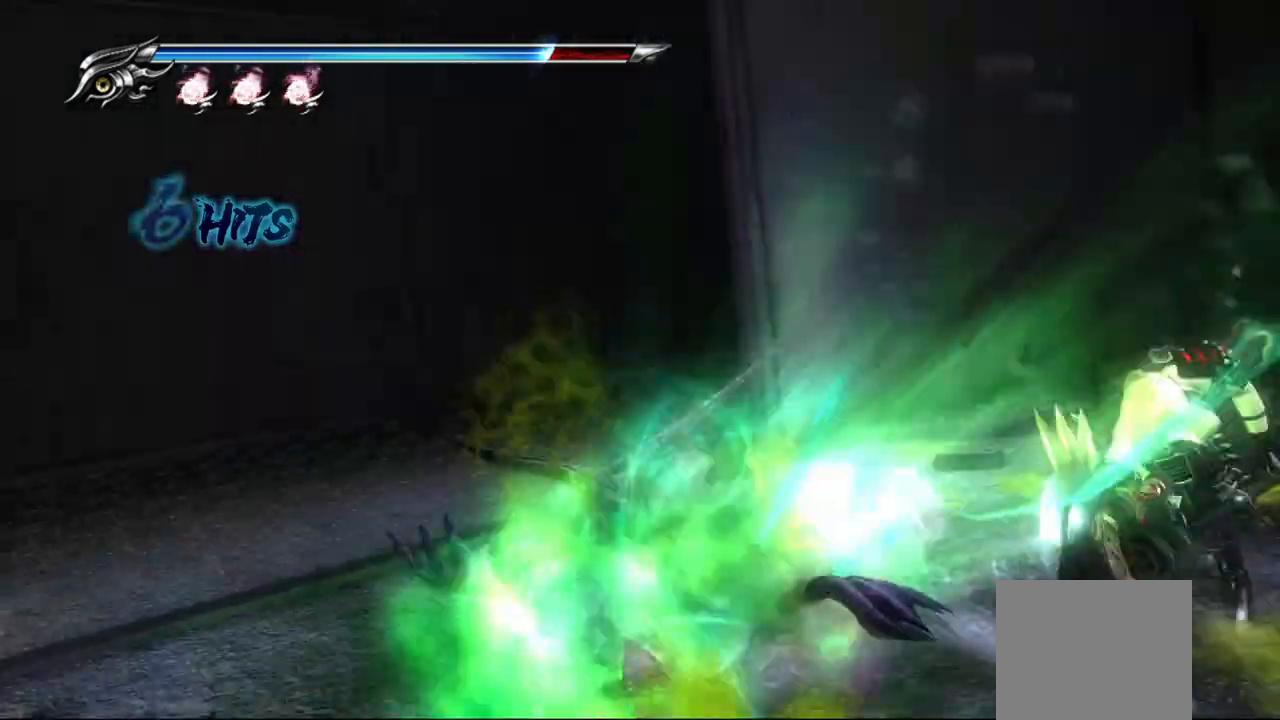
{"dt_ms": 500, "buttons": [], "left_stick": "center", "right_stick": "center", "events": []}
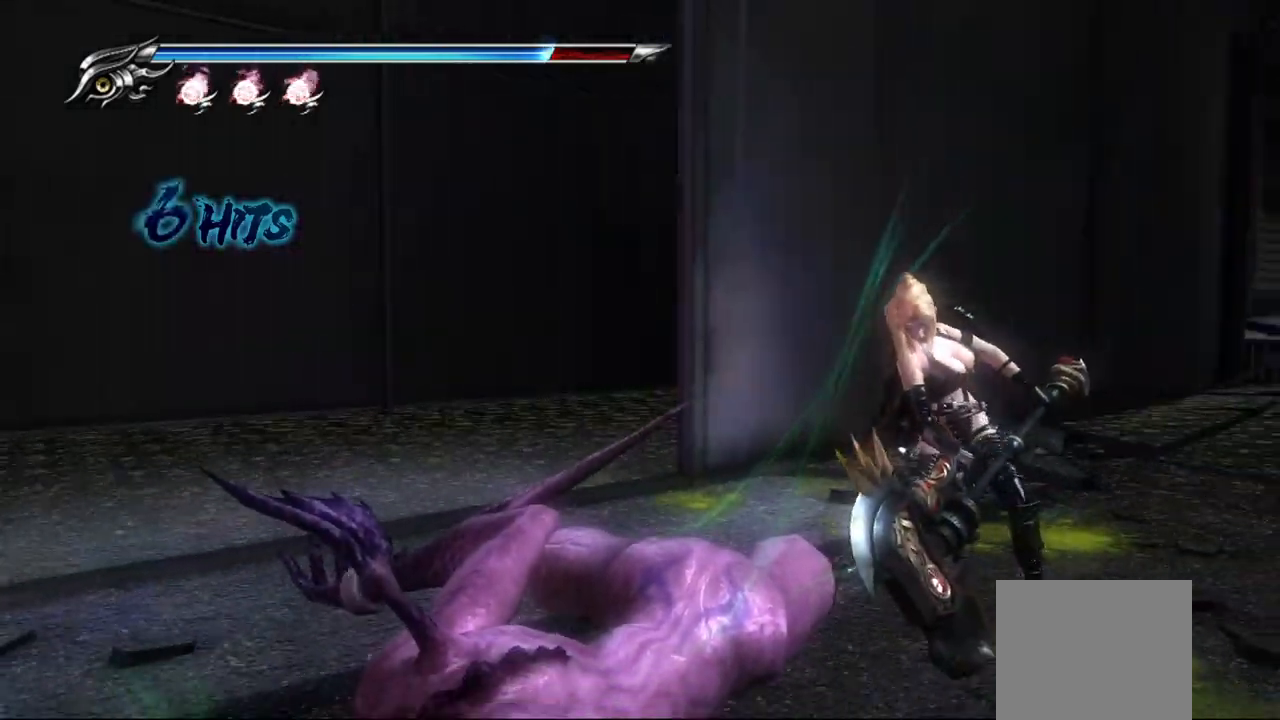
{"dt_ms": 500, "buttons": [], "left_stick": "center", "right_stick": "center", "events": []}
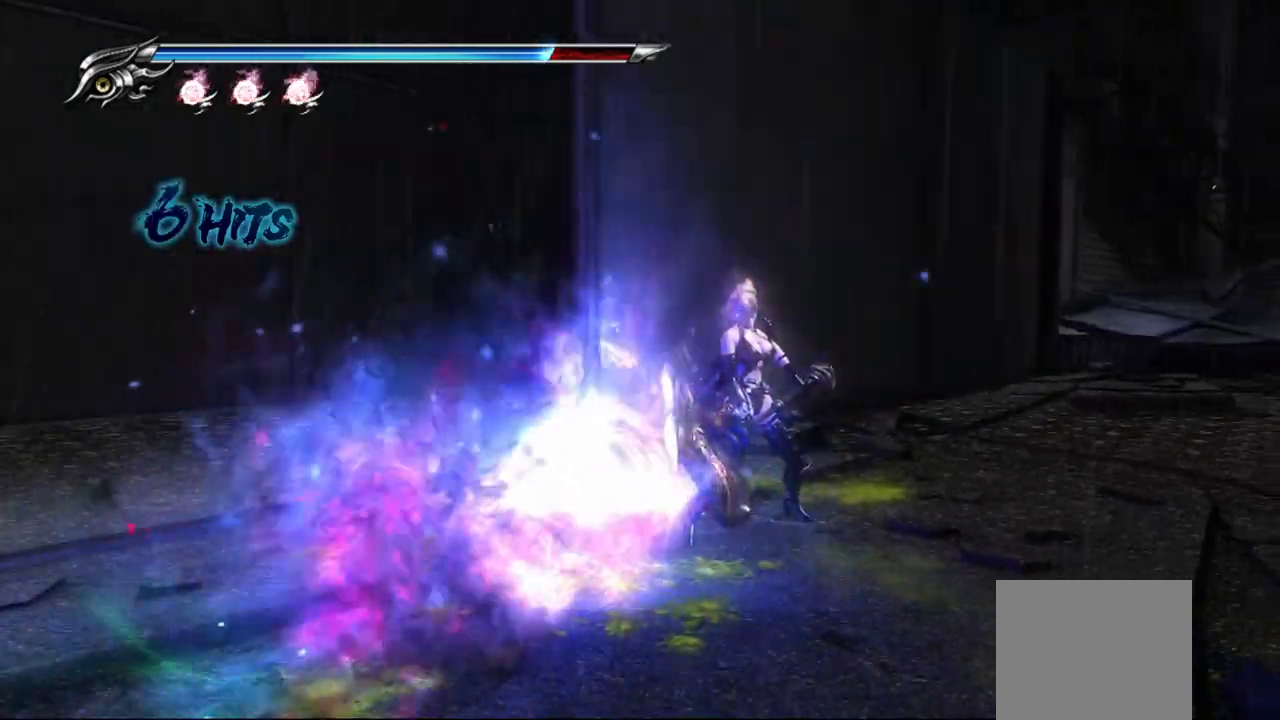
{"dt_ms": 500, "buttons": [], "left_stick": "center", "right_stick": "center", "events": []}
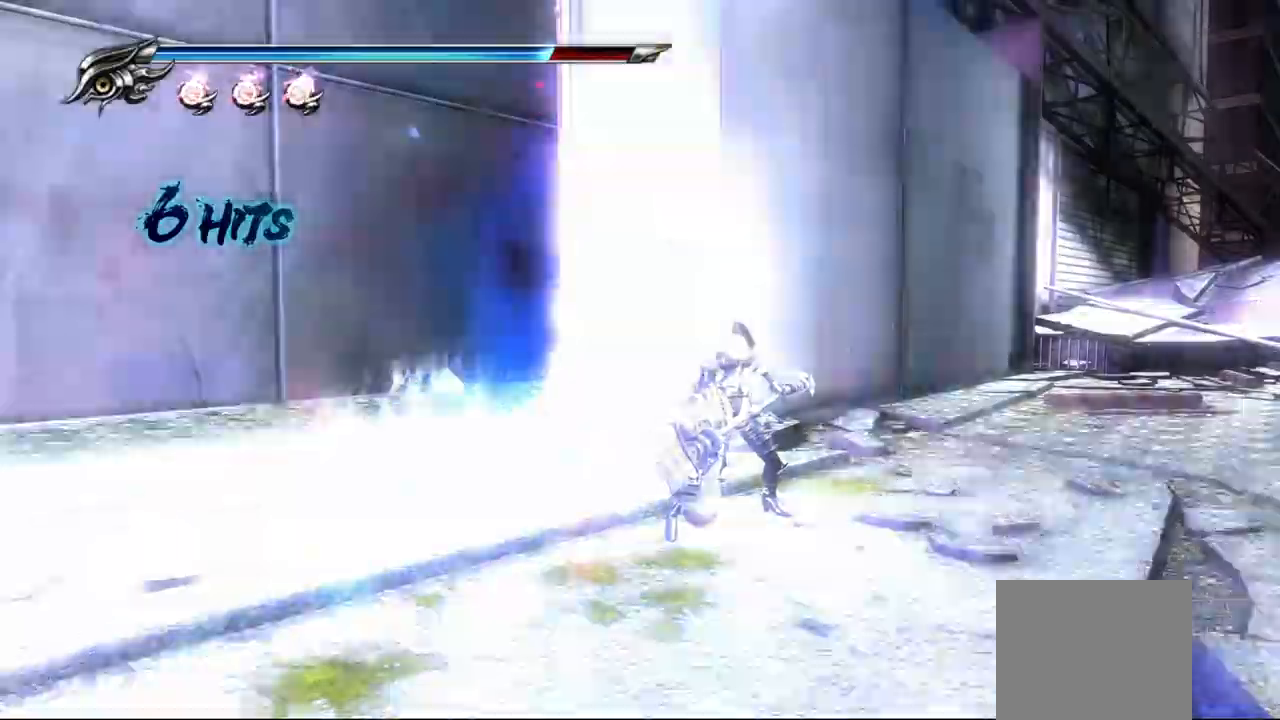
{"dt_ms": 500, "buttons": [], "left_stick": "left", "right_stick": "left", "events": [[83, "left_stick", "left"], [183, "right_stick", "left"]]}
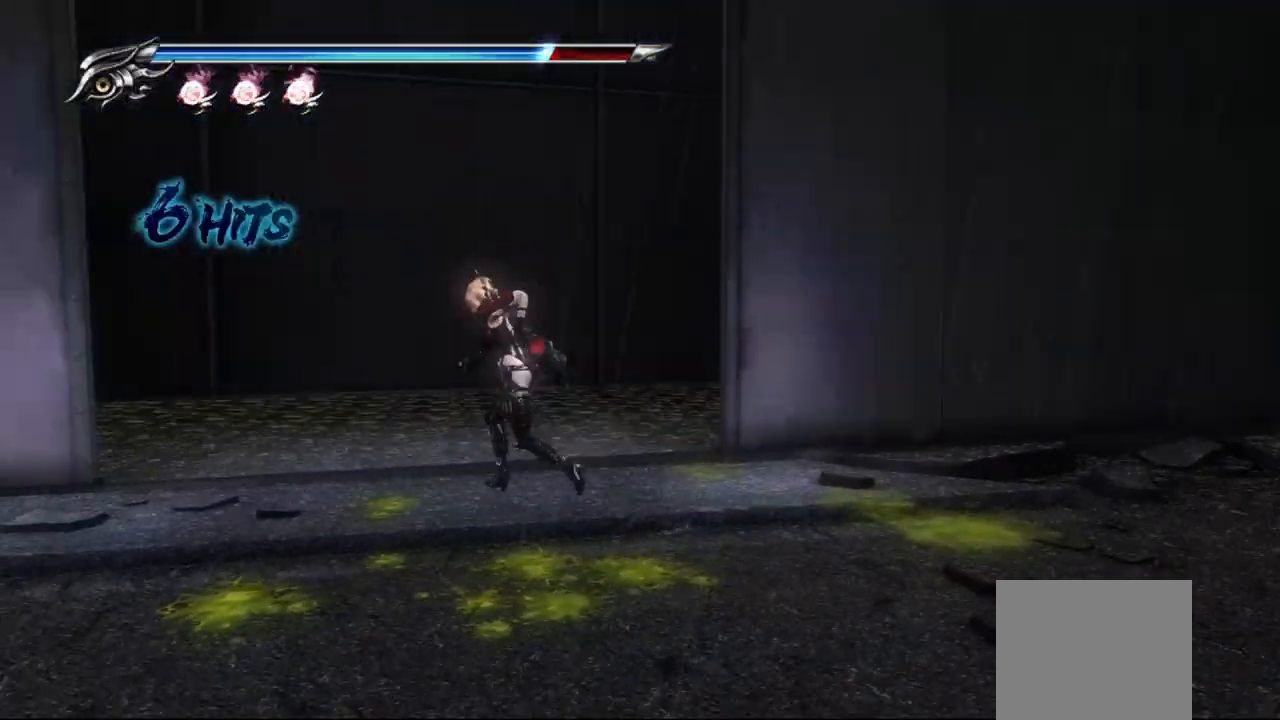
{"dt_ms": 500, "buttons": [], "left_stick": "up-right", "right_stick": "left", "events": [[67, "left_stick", "up-left"], [250, "left_stick", "center"], [333, "left_stick", "up-right"]]}
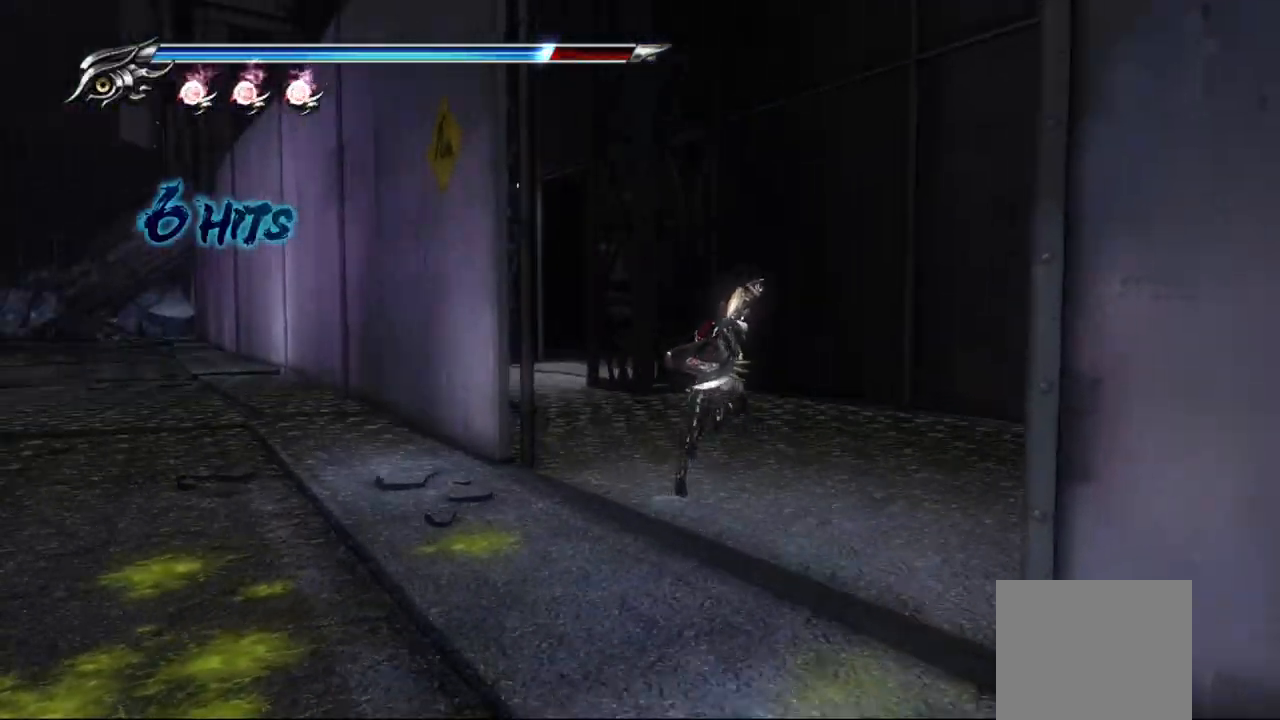
{"dt_ms": 500, "buttons": [], "left_stick": "up-left", "right_stick": "center", "events": [[117, "left_stick", "center"], [167, "left_stick", "up-right"], [367, "left_stick", "center"], [417, "left_stick", "up"], [467, "left_stick", "up-left"], [500, "right_stick", "center"]]}
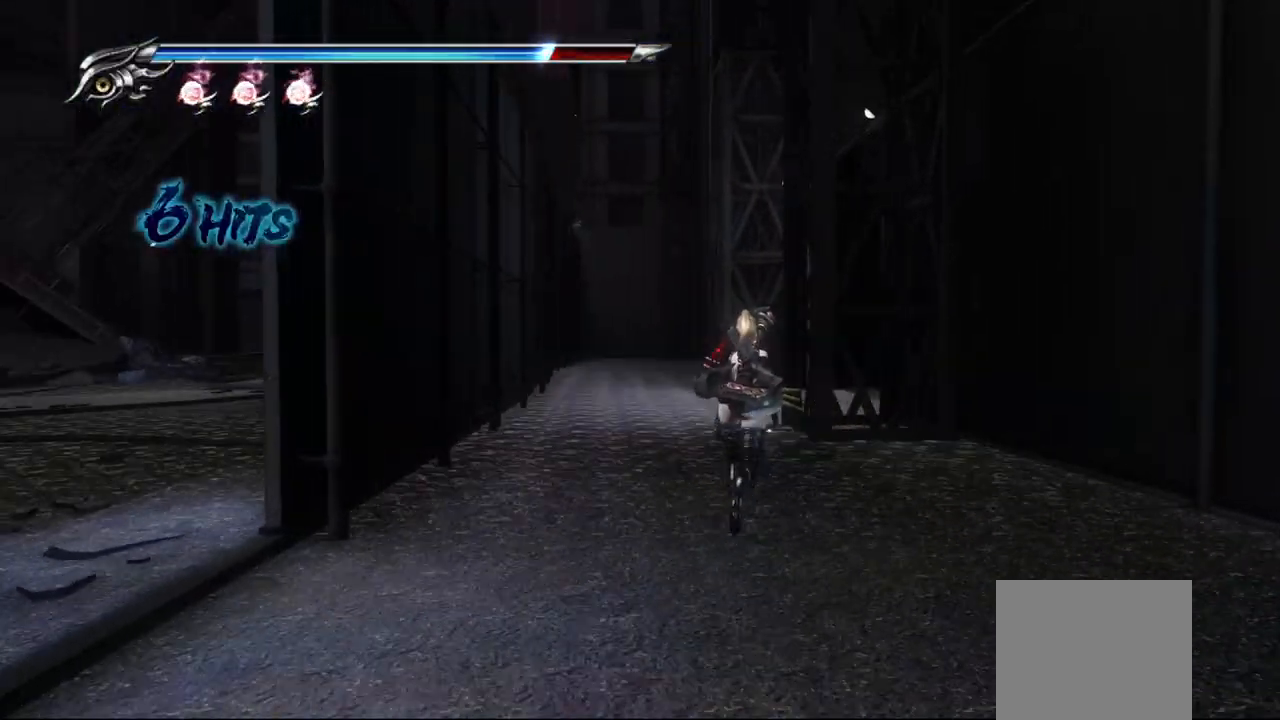
{"dt_ms": 500, "buttons": [], "left_stick": "up-left", "right_stick": "center", "events": [[217, "R2", "down"], [233, "R1", "down"], [433, "R1", "up"], [433, "R2", "up"]]}
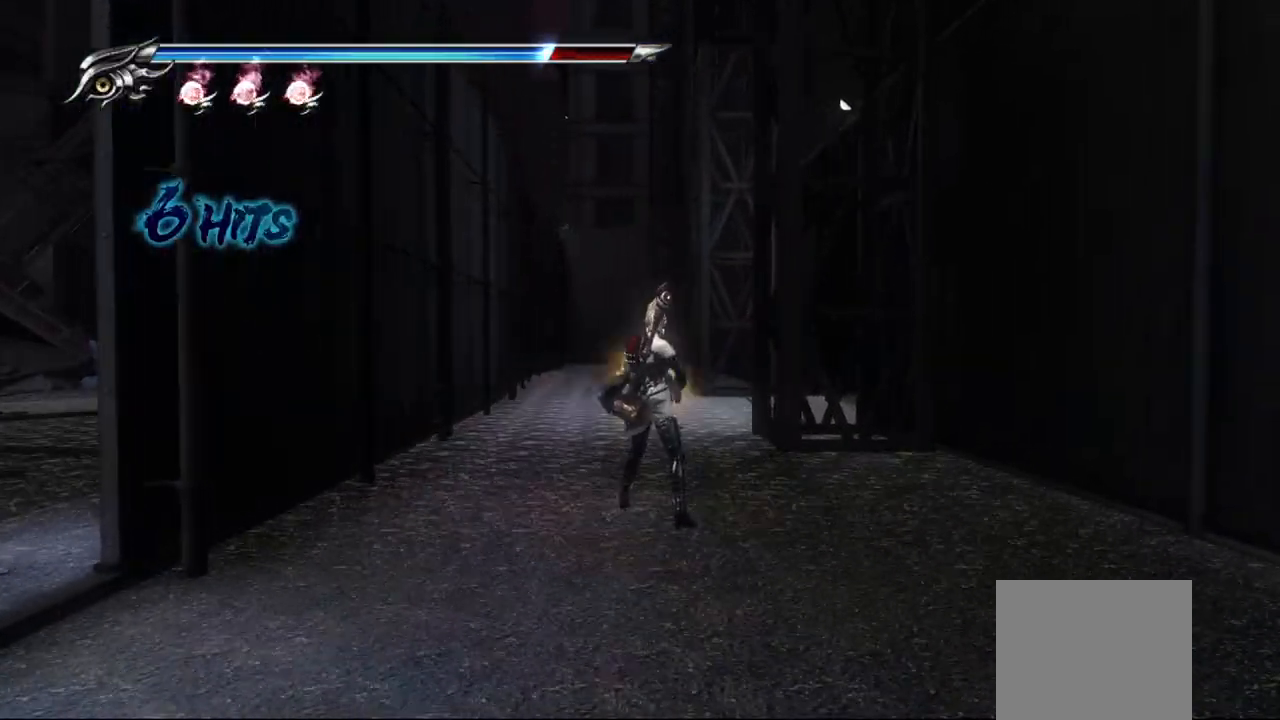
{"dt_ms": 500, "buttons": [], "left_stick": "up-left", "right_stick": "right", "events": [[250, "right_stick", "right"]]}
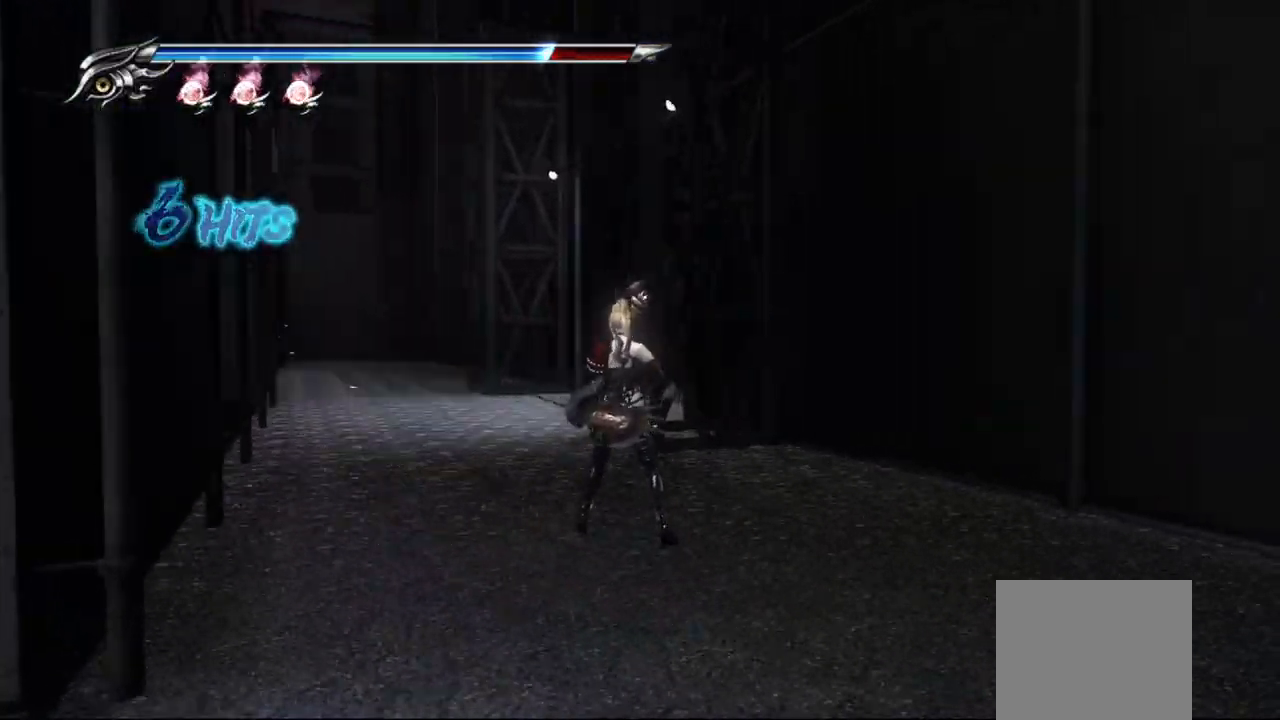
{"dt_ms": 500, "buttons": [], "left_stick": "up-left", "right_stick": "right", "events": []}
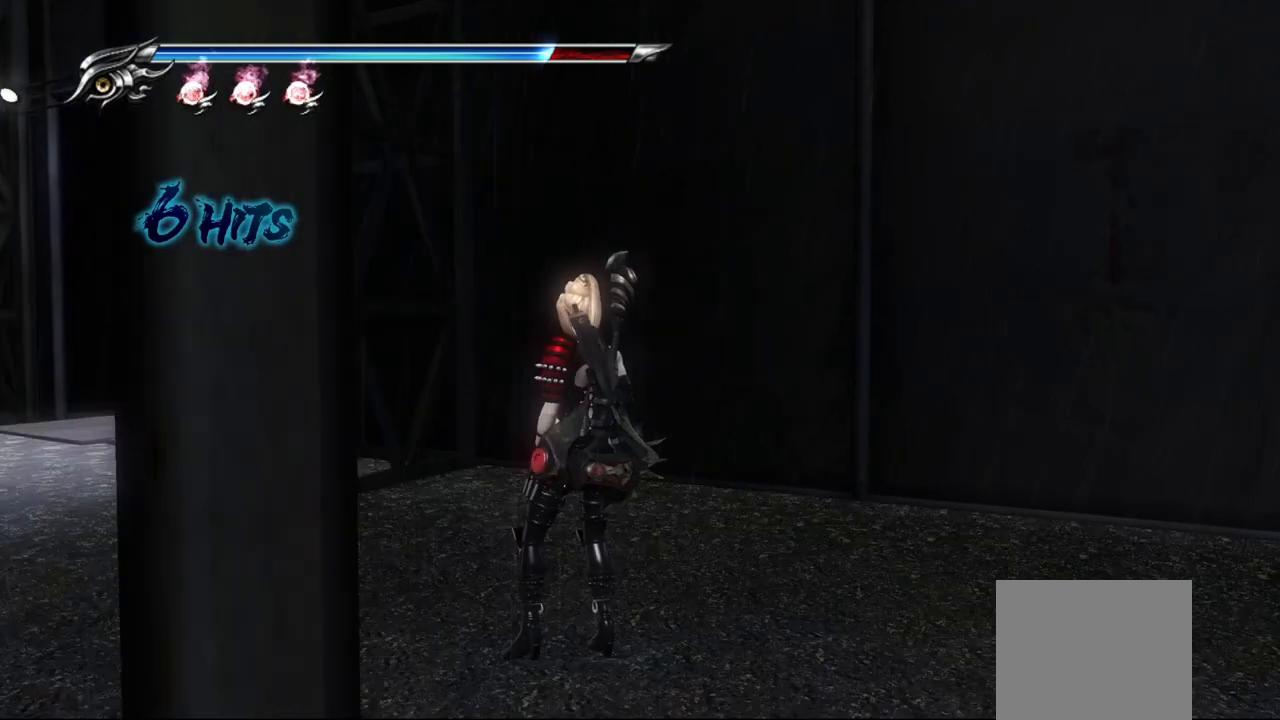
{"dt_ms": 500, "buttons": [], "left_stick": "up-left", "right_stick": "right", "events": []}